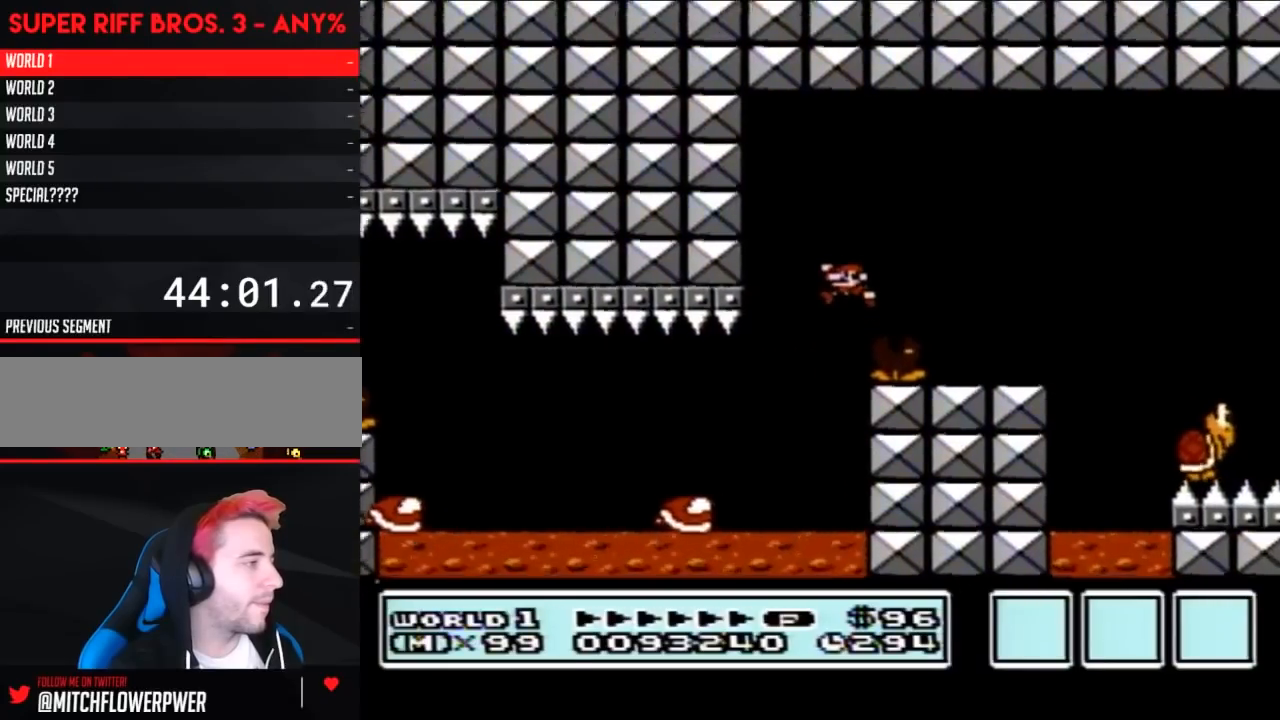
Gameplay with a controller (Nintendo layout); each line is a JSON object with the inputs held at the frame after it. "events" lists button and stick changes between this image and that frame as [ms after this image, input, new state], when the widget could be followed in between. Not read: L3 R3.
{"buttons": ["B"], "events": [[83, "A", "up"]]}
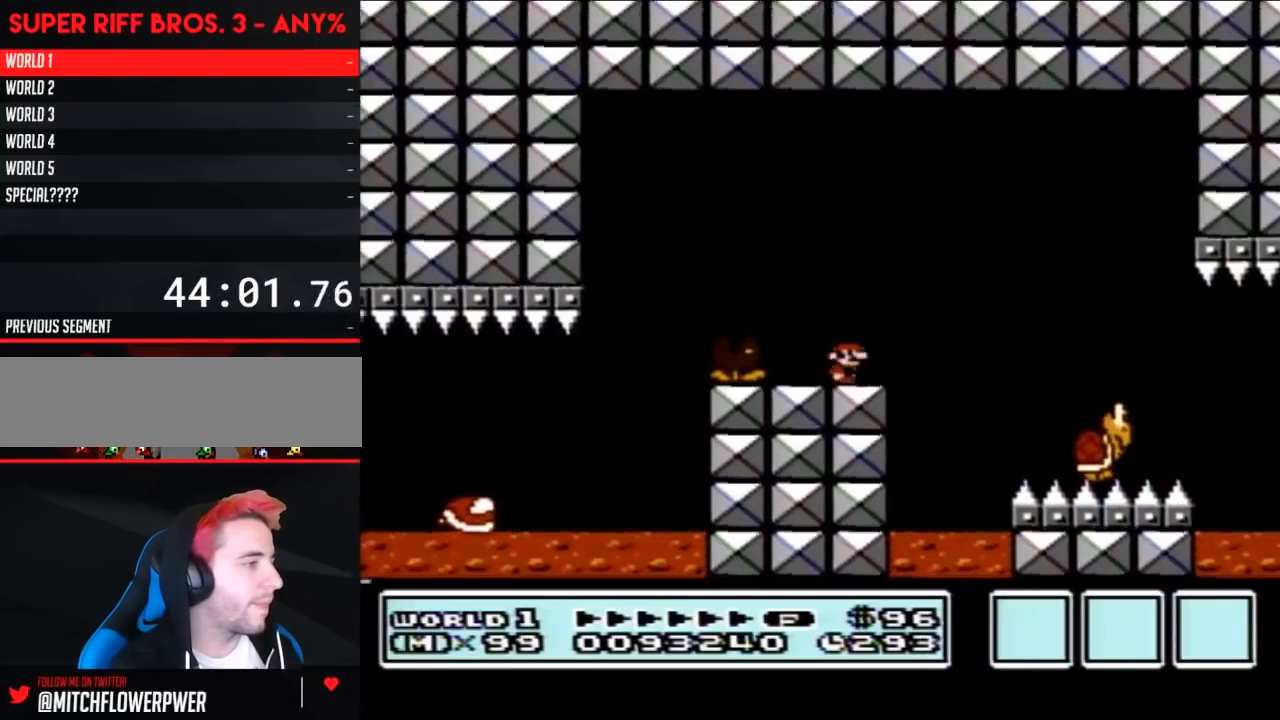
{"buttons": ["B", "DPAD_RIGHT"], "events": [[33, "DPAD_RIGHT", "down"], [67, "A", "down"], [117, "A", "up"], [367, "DPAD_RIGHT", "up"], [500, "DPAD_RIGHT", "down"]]}
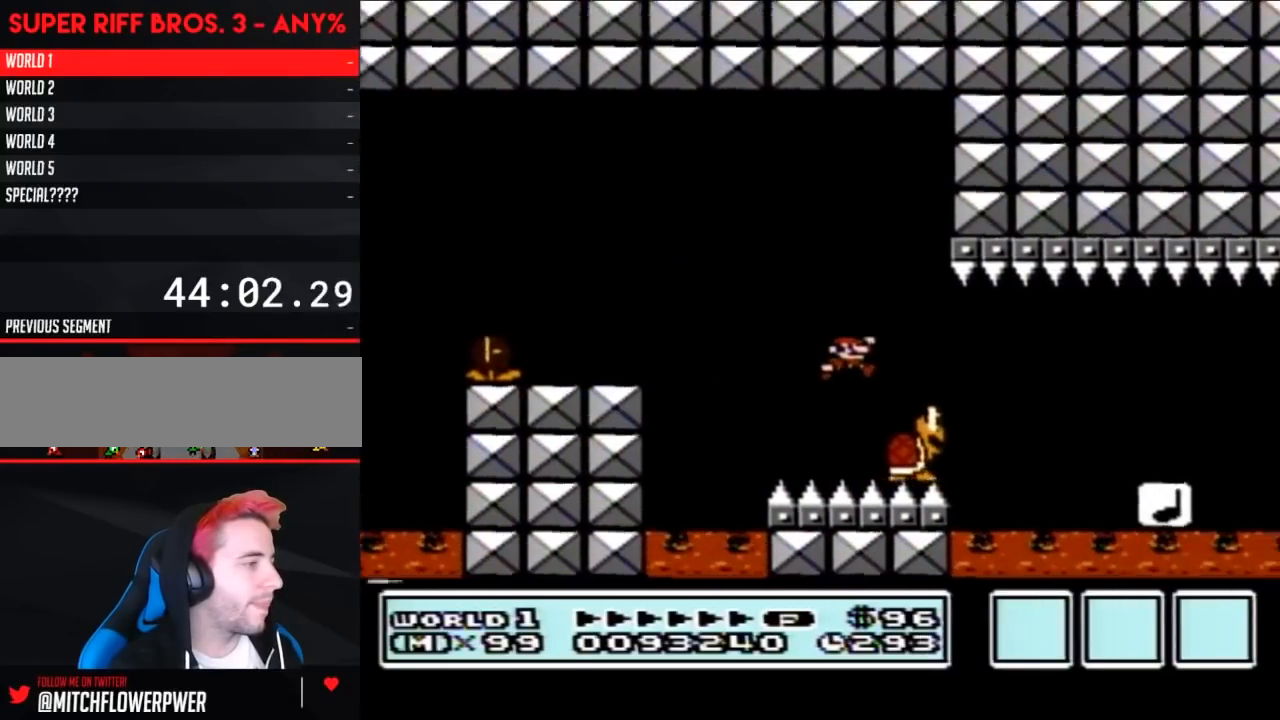
{"buttons": ["B"], "events": [[217, "DPAD_RIGHT", "up"], [300, "DPAD_LEFT", "down"], [400, "DPAD_LEFT", "up"]]}
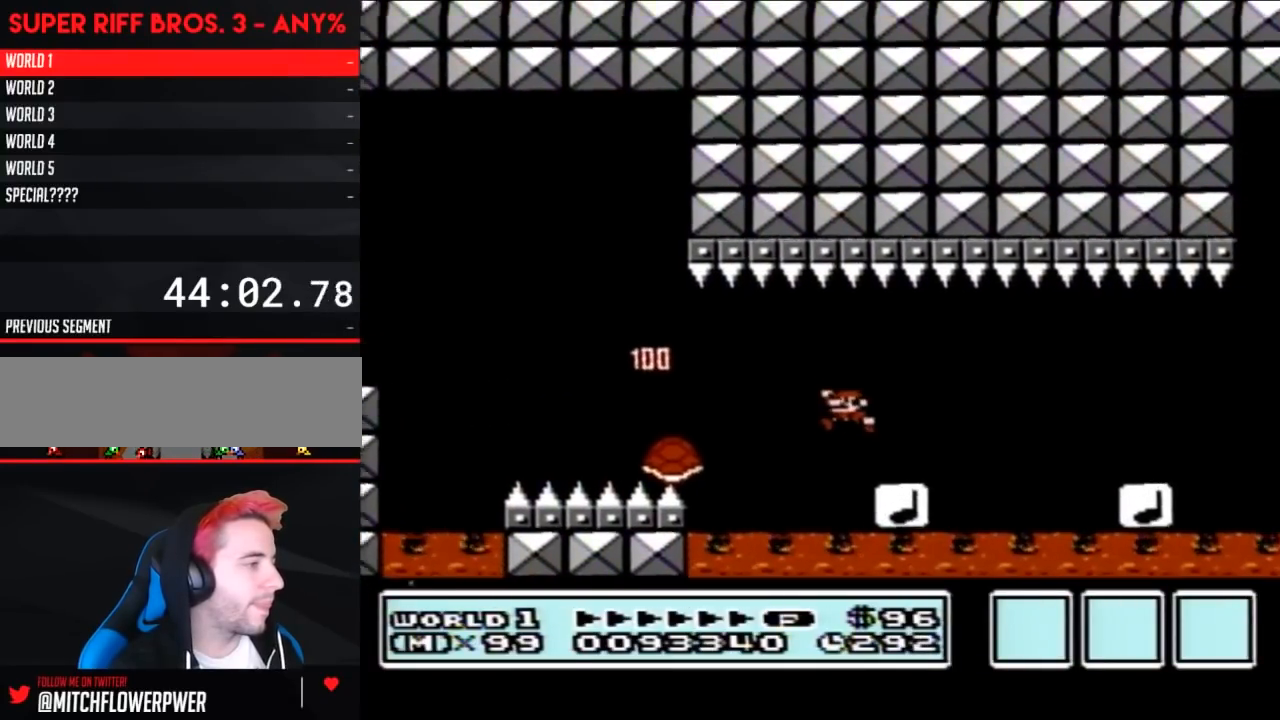
{"buttons": ["B"], "events": [[83, "DPAD_RIGHT", "down"], [250, "DPAD_RIGHT", "up"], [400, "DPAD_LEFT", "down"], [500, "DPAD_LEFT", "up"]]}
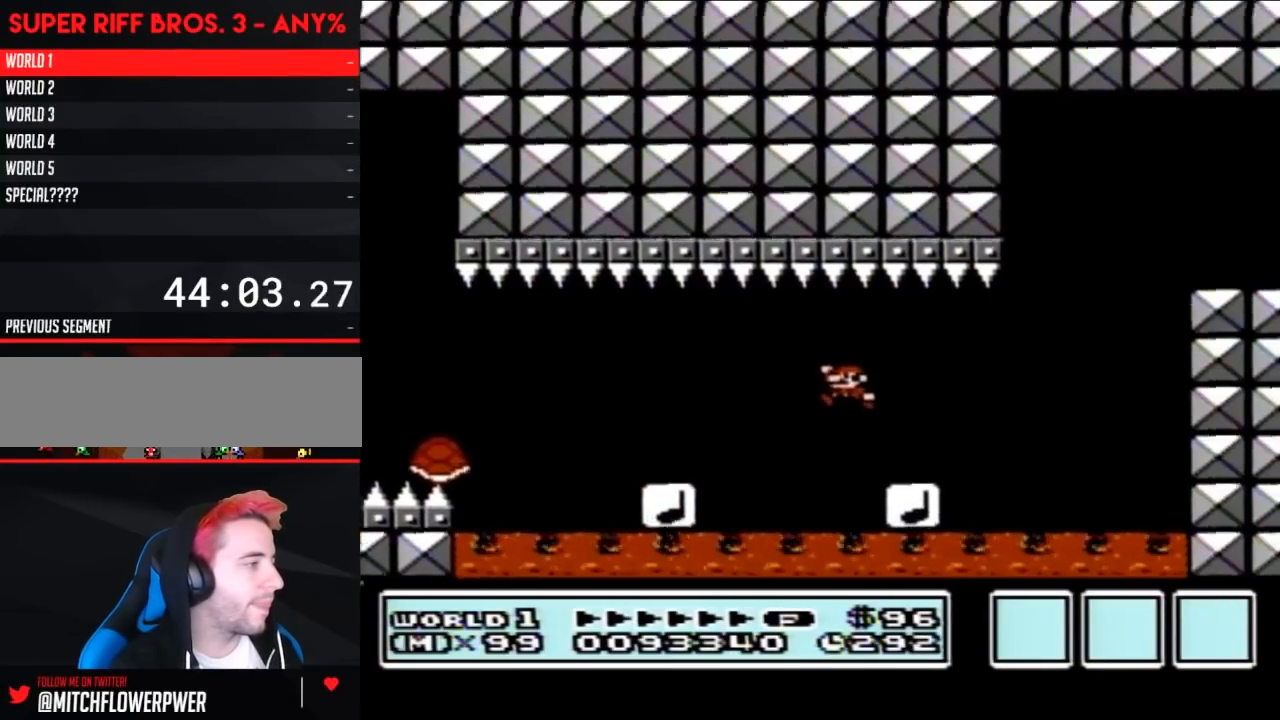
{"buttons": ["A", "B"], "events": [[117, "DPAD_RIGHT", "down"], [283, "A", "down"], [300, "DPAD_RIGHT", "up"], [400, "DPAD_LEFT", "down"], [500, "DPAD_LEFT", "up"]]}
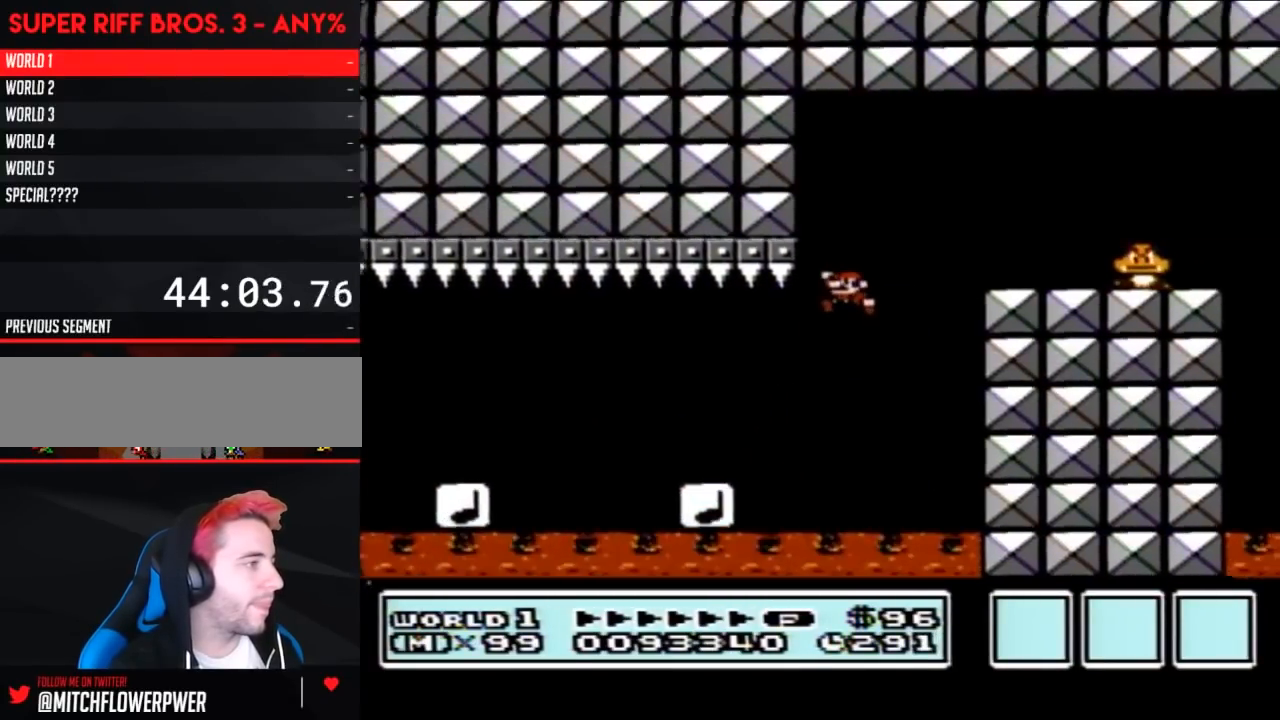
{"buttons": ["B", "DPAD_LEFT"], "events": [[333, "A", "up"], [433, "DPAD_LEFT", "down"]]}
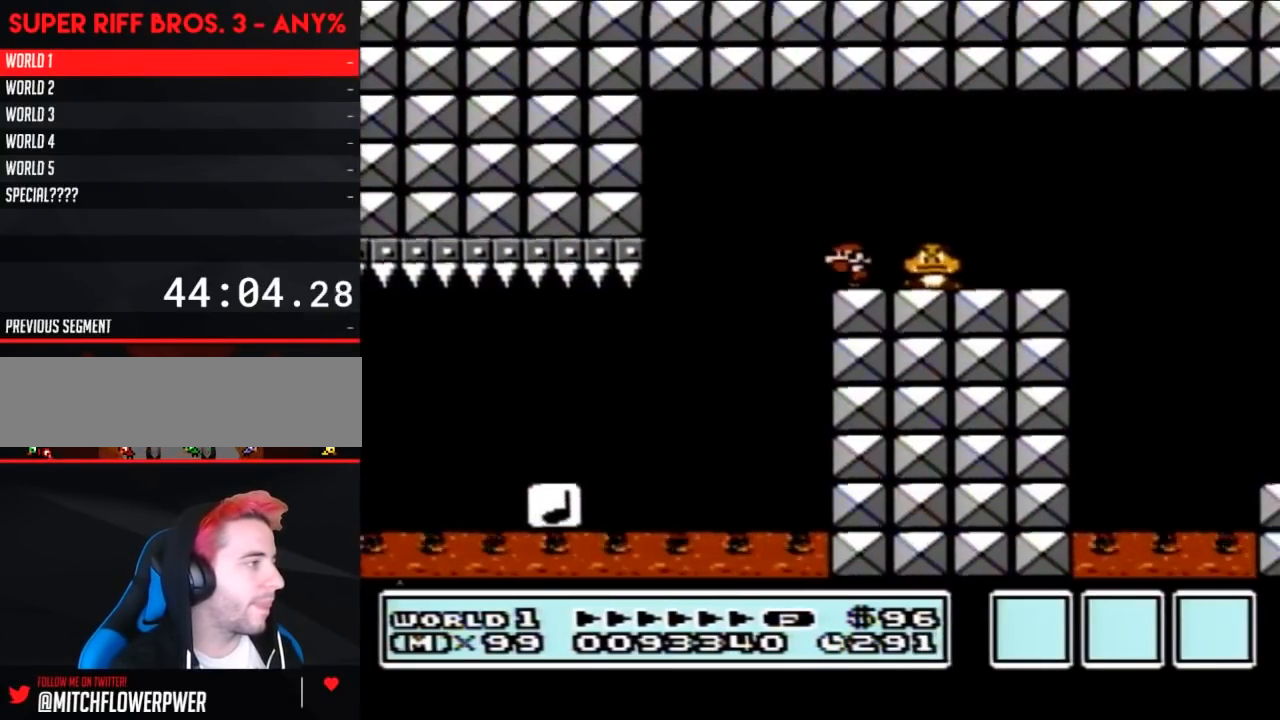
{"buttons": ["A", "B", "DPAD_RIGHT"], "events": [[400, "A", "down"], [400, "DPAD_UP", "down"], [433, "DPAD_LEFT", "up"], [433, "DPAD_RIGHT", "down"], [433, "DPAD_UP", "up"]]}
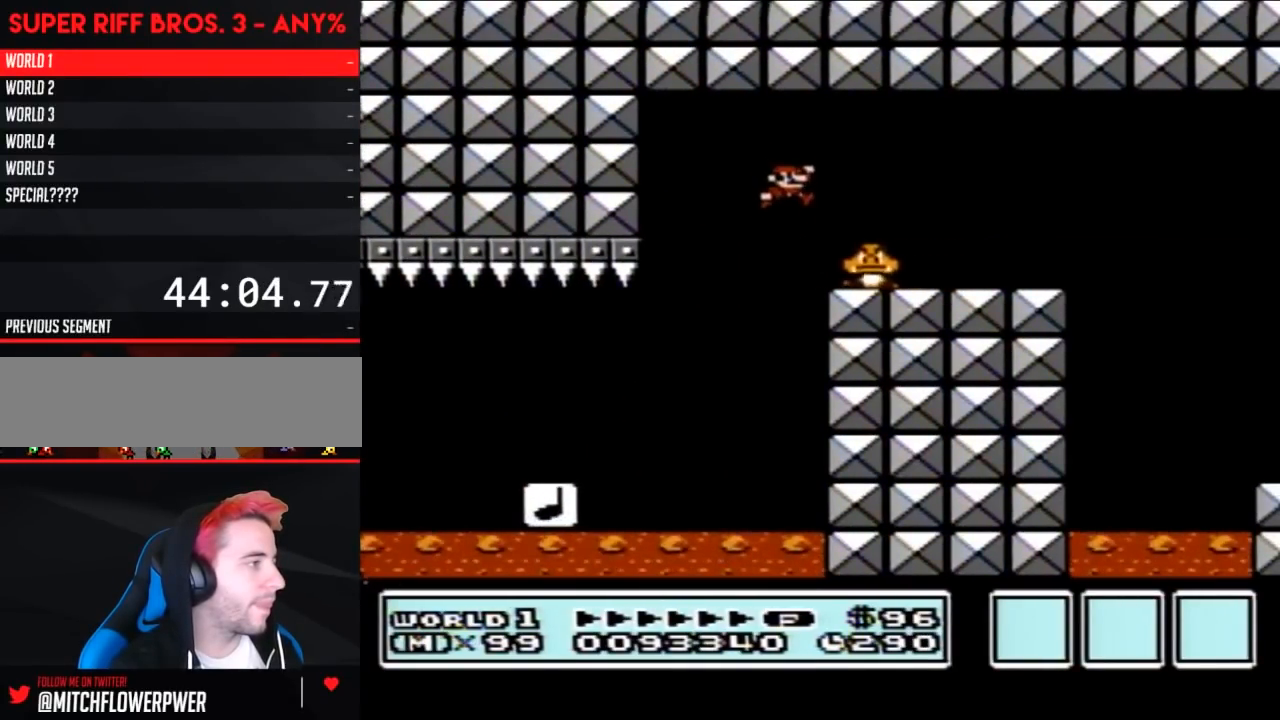
{"buttons": ["B", "DPAD_RIGHT"], "events": [[33, "A", "up"]]}
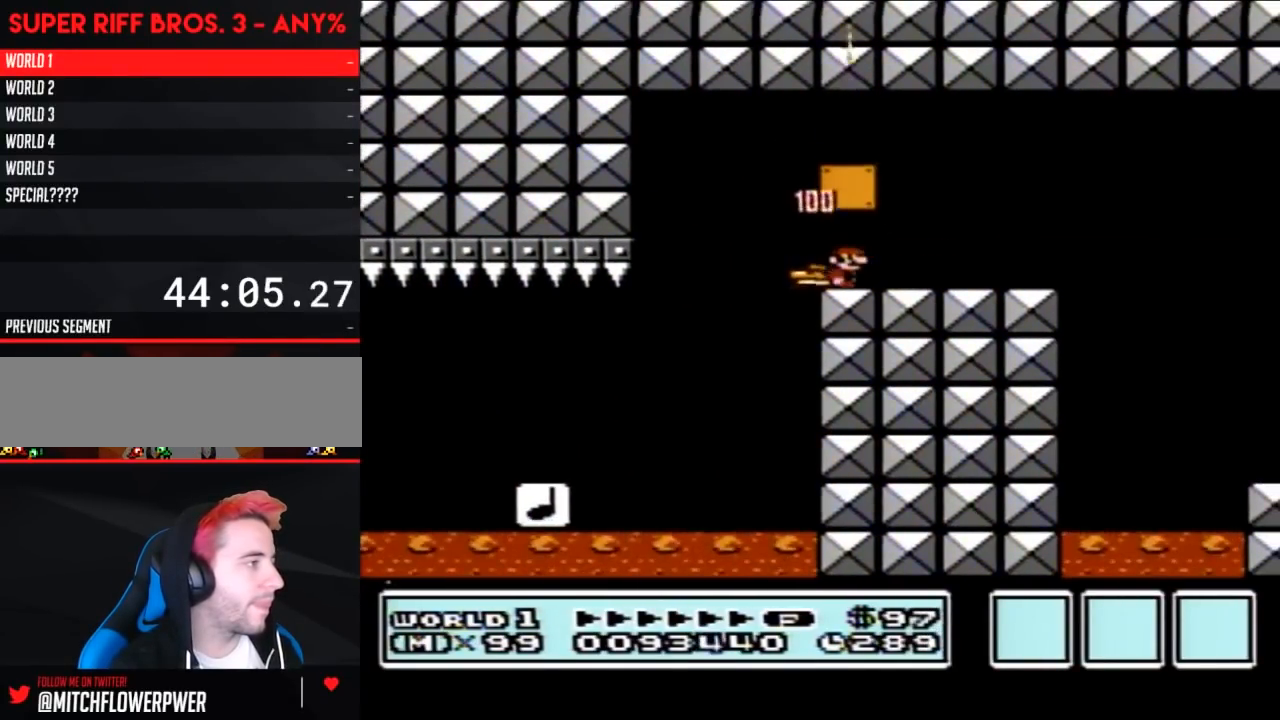
{"buttons": ["B", "DPAD_RIGHT"], "events": []}
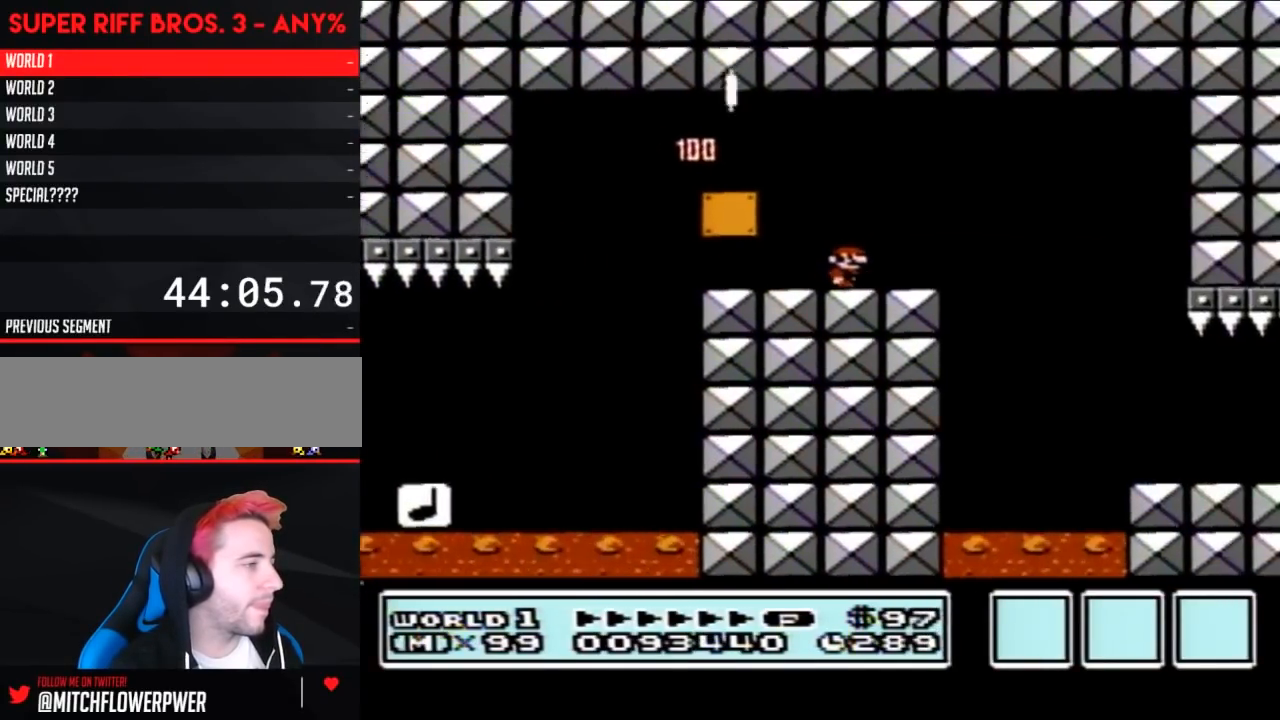
{"buttons": ["B", "DPAD_LEFT"], "events": [[400, "DPAD_RIGHT", "up"], [433, "DPAD_LEFT", "down"]]}
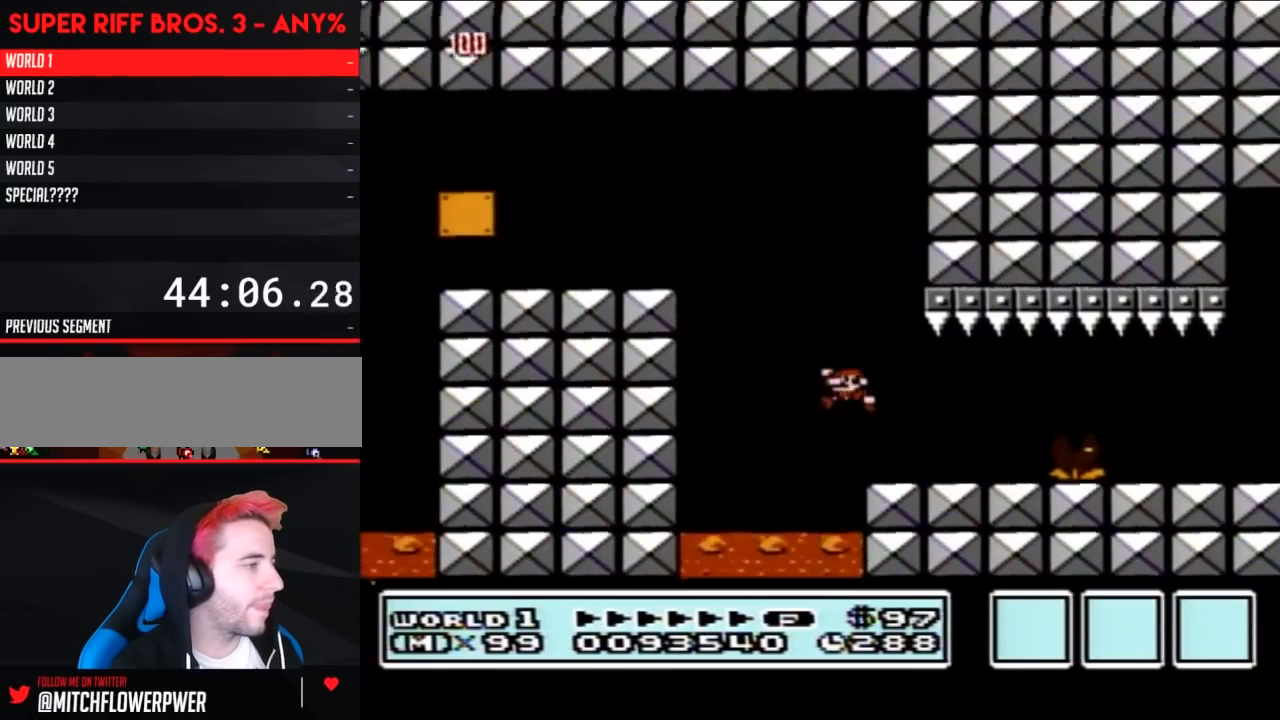
{"buttons": ["B", "DPAD_LEFT"], "events": [[67, "DPAD_LEFT", "up"], [117, "DPAD_RIGHT", "down"], [283, "A", "down"], [333, "A", "up"], [400, "DPAD_RIGHT", "up"], [467, "DPAD_LEFT", "down"]]}
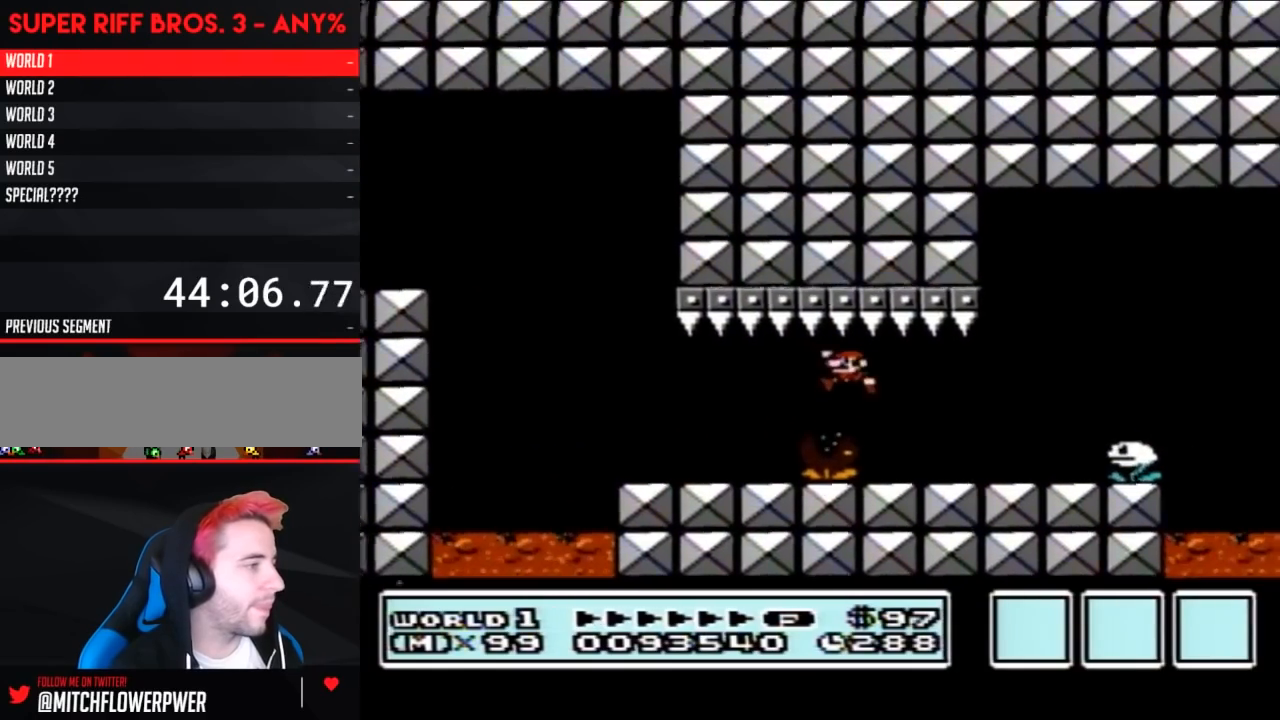
{"buttons": ["A", "B", "DPAD_RIGHT"], "events": [[67, "DPAD_LEFT", "up"], [100, "DPAD_RIGHT", "down"], [283, "A", "down"]]}
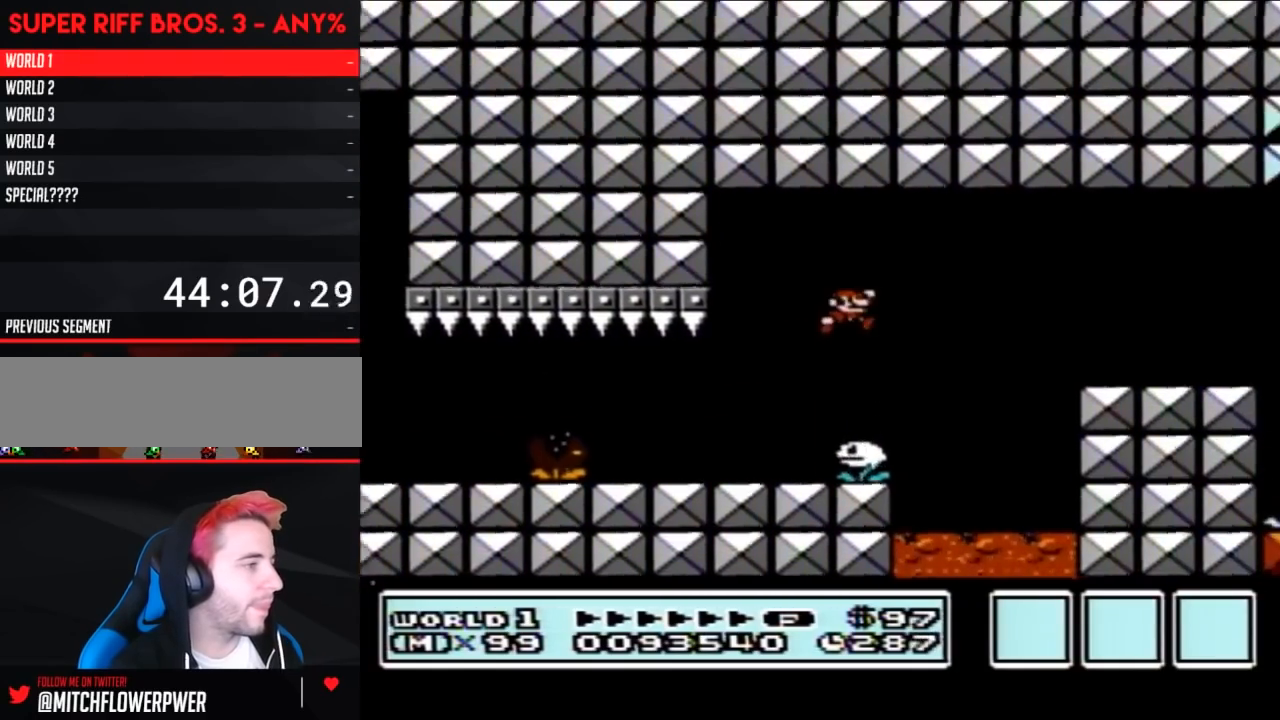
{"buttons": ["B", "DPAD_RIGHT"], "events": [[117, "A", "up"]]}
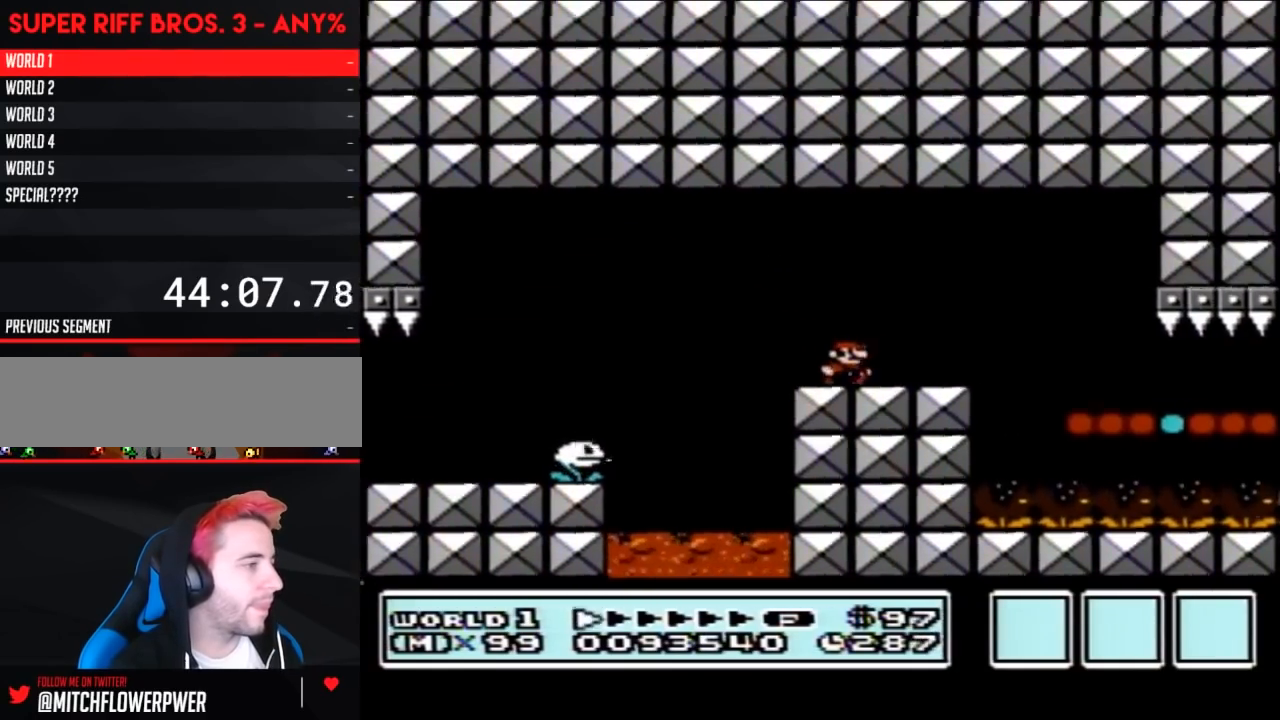
{"buttons": ["B", "DPAD_RIGHT"], "events": [[100, "A", "down"], [150, "A", "up"], [150, "DPAD_RIGHT", "up"], [183, "DPAD_LEFT", "down"], [283, "DPAD_LEFT", "up"], [283, "DPAD_UP", "down"], [317, "DPAD_RIGHT", "down"], [317, "DPAD_UP", "up"]]}
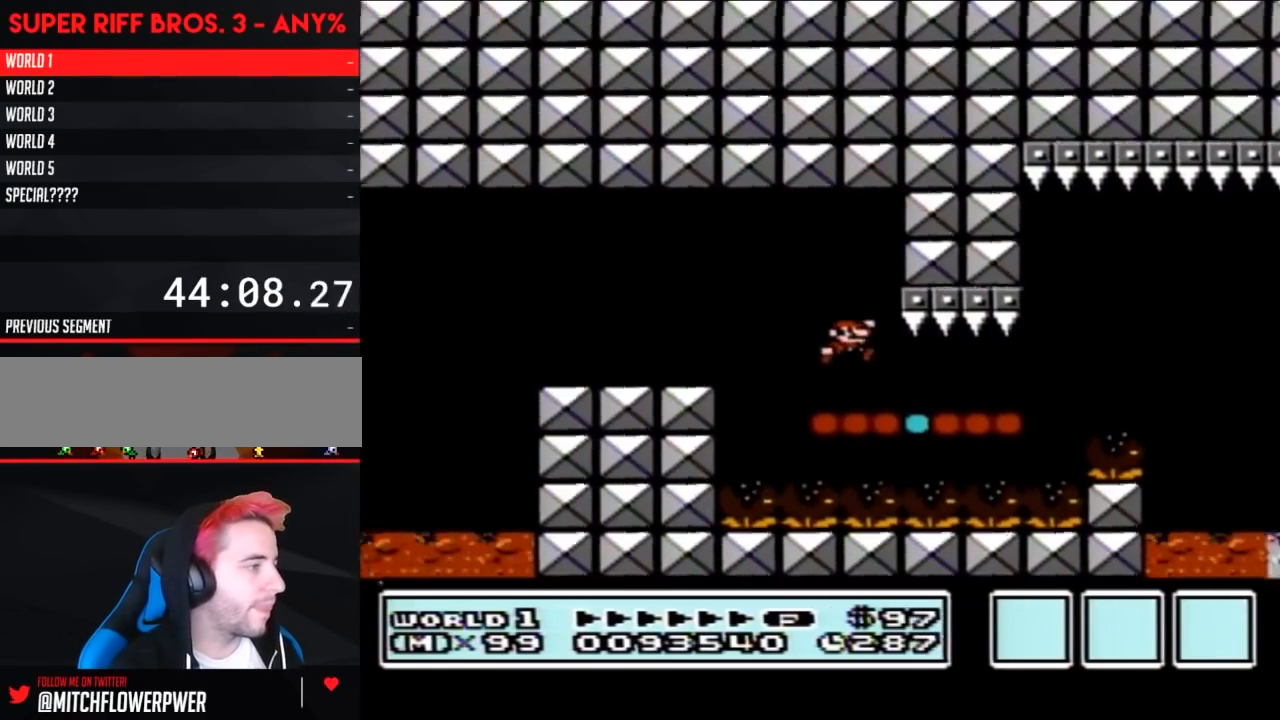
{"buttons": ["A", "B", "DPAD_RIGHT"], "events": [[400, "A", "down"]]}
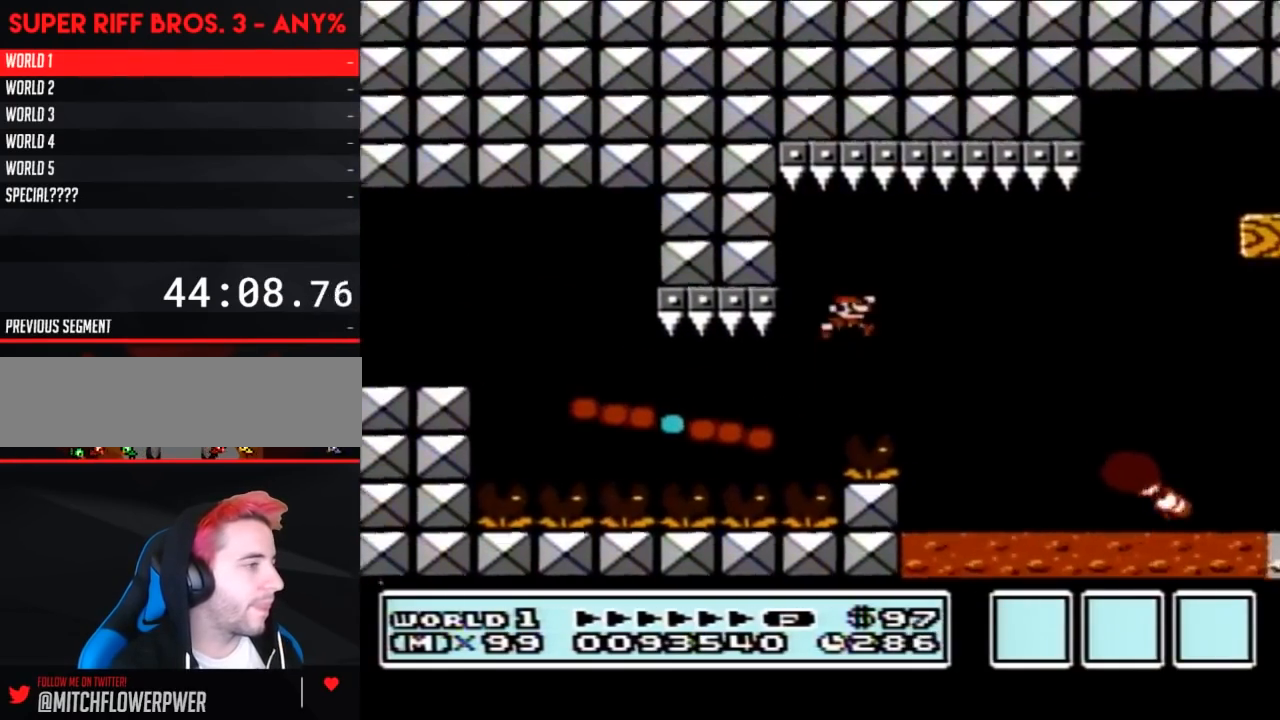
{"buttons": ["A", "B"], "events": [[50, "A", "up"], [250, "DPAD_RIGHT", "up"], [350, "DPAD_LEFT", "down"], [367, "A", "down"], [433, "DPAD_LEFT", "up"]]}
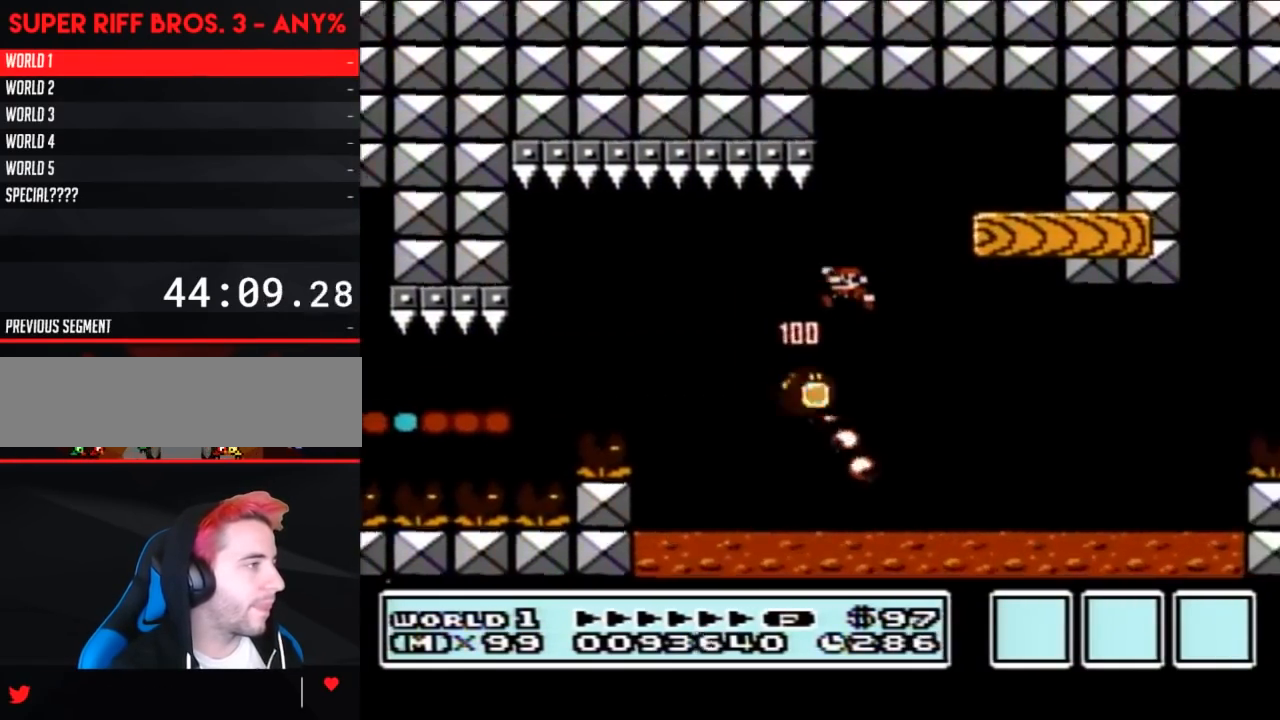
{"buttons": ["B", "DPAD_LEFT"], "events": [[250, "A", "up"], [300, "DPAD_LEFT", "down"]]}
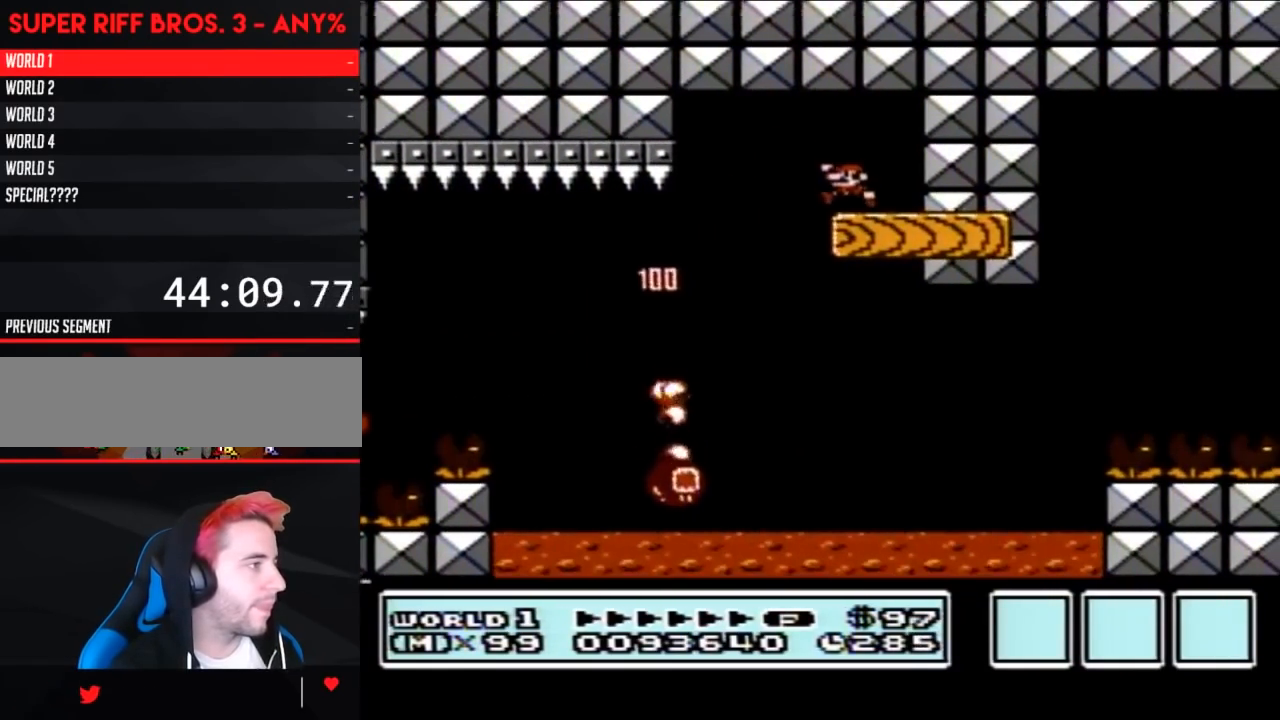
{"buttons": ["B", "DPAD_RIGHT"], "events": [[50, "DPAD_LEFT", "up"], [383, "DPAD_RIGHT", "down"]]}
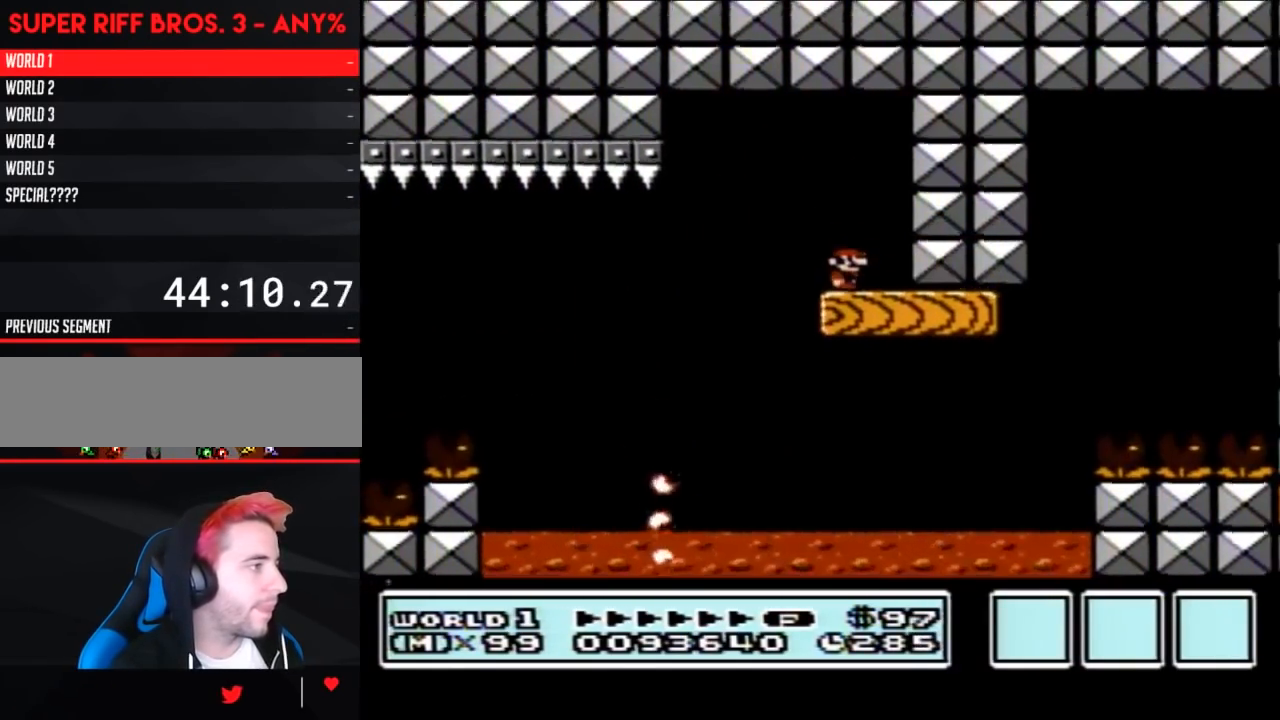
{"buttons": ["A", "B", "DPAD_RIGHT"], "events": [[433, "A", "down"]]}
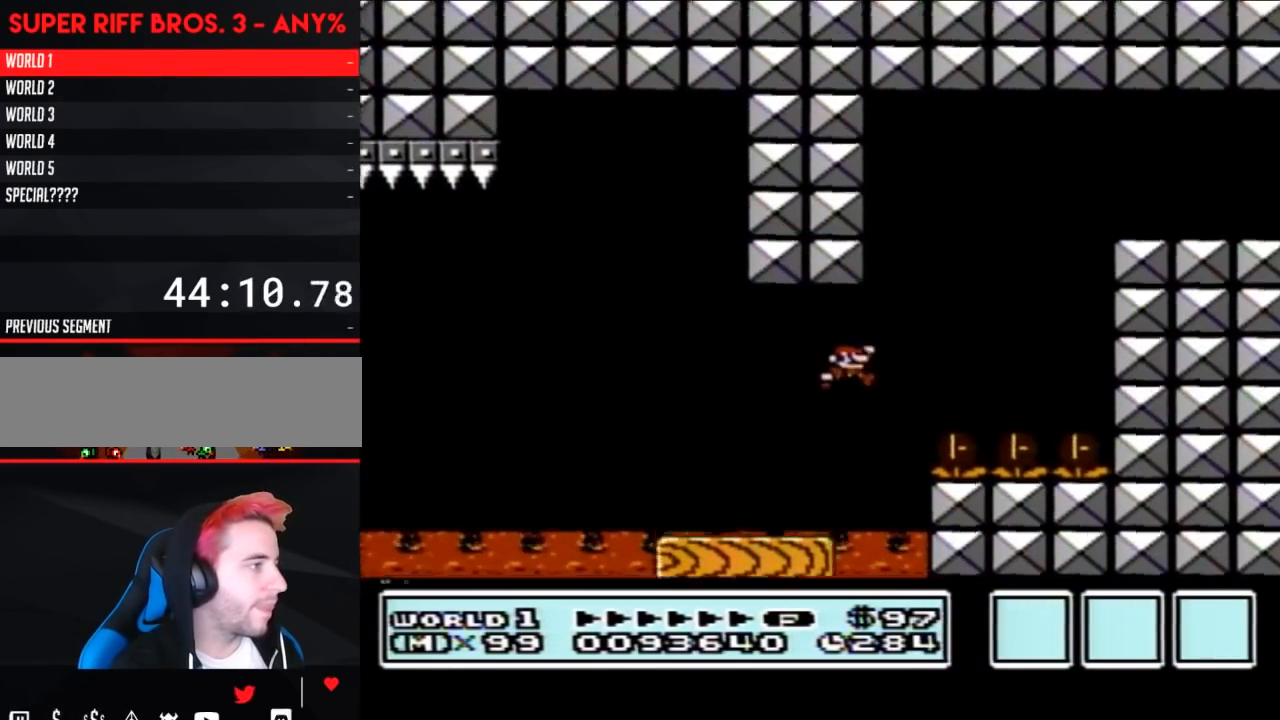
{"buttons": ["A", "B", "DPAD_RIGHT"], "events": []}
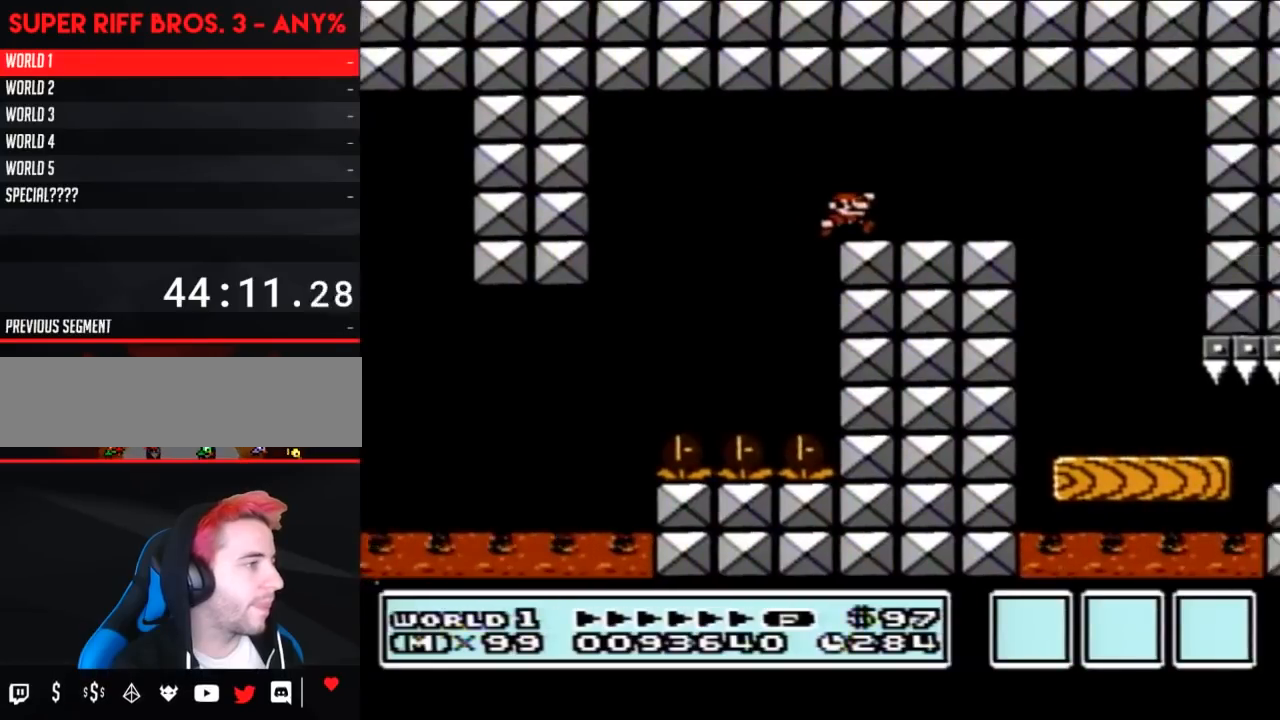
{"buttons": ["B", "DPAD_LEFT"], "events": [[33, "A", "up"], [317, "DPAD_RIGHT", "up"], [383, "DPAD_LEFT", "down"]]}
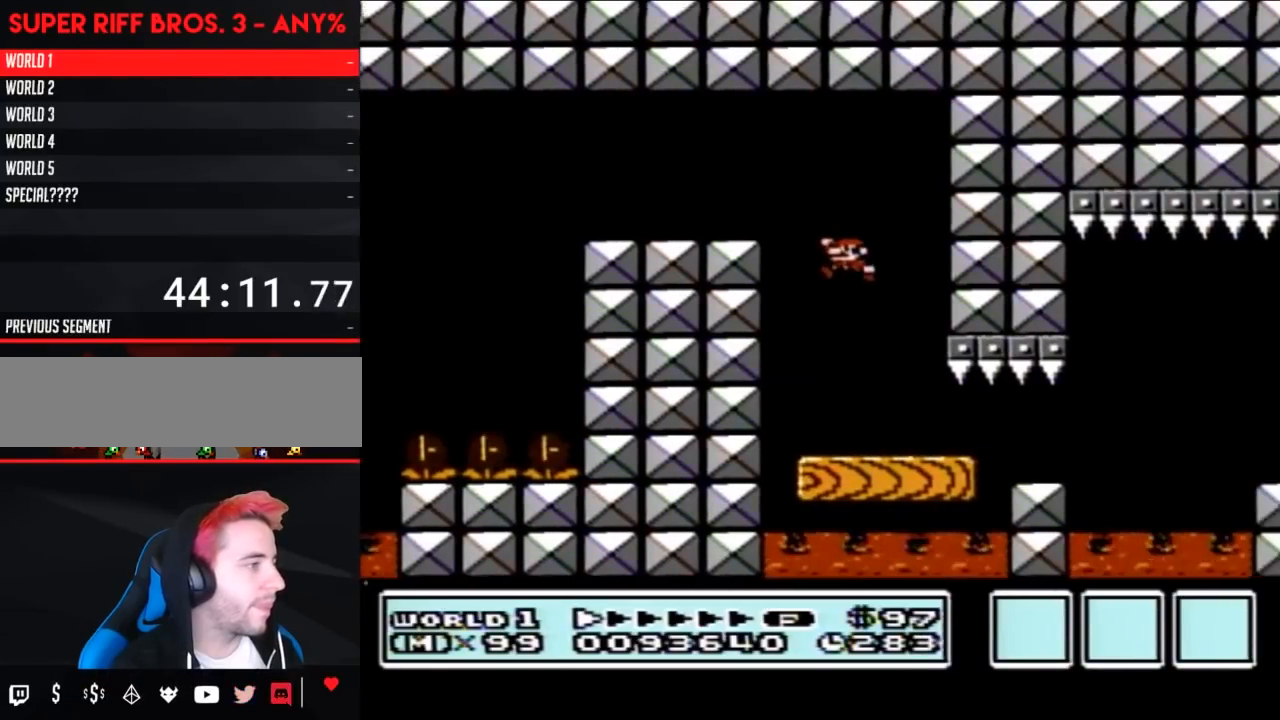
{"buttons": ["B"], "events": [[67, "DPAD_LEFT", "up"], [117, "DPAD_RIGHT", "down"], [433, "DPAD_RIGHT", "up"]]}
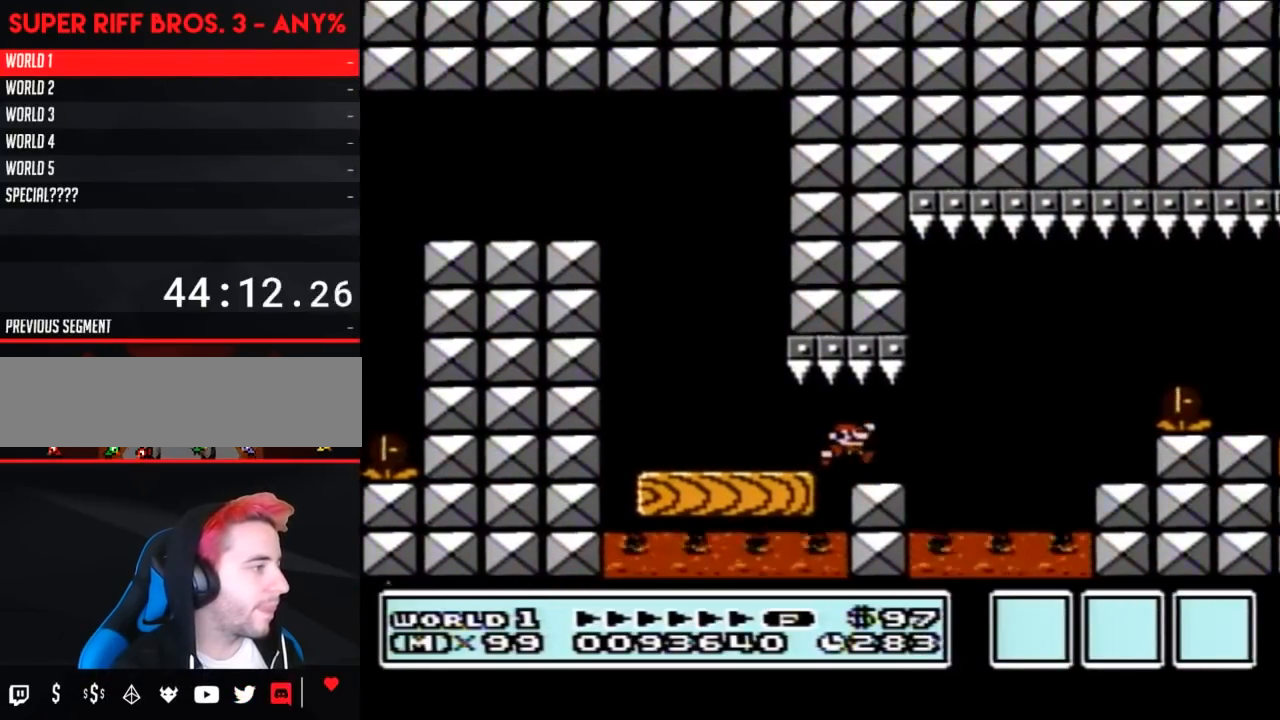
{"buttons": ["B"], "events": [[117, "DPAD_RIGHT", "down"], [183, "A", "down"], [283, "A", "up"], [283, "DPAD_RIGHT", "up"], [383, "DPAD_LEFT", "down"], [467, "DPAD_LEFT", "up"]]}
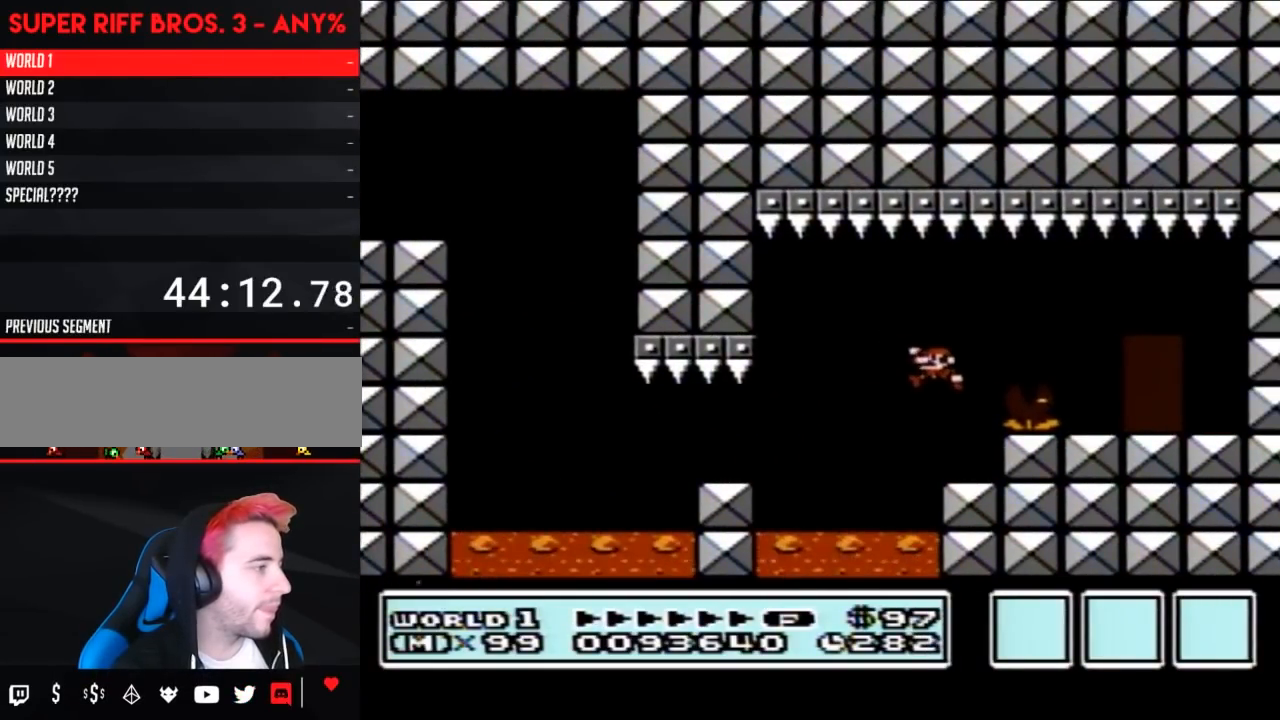
{"buttons": ["B"], "events": [[100, "DPAD_LEFT", "down"], [283, "DPAD_LEFT", "up"]]}
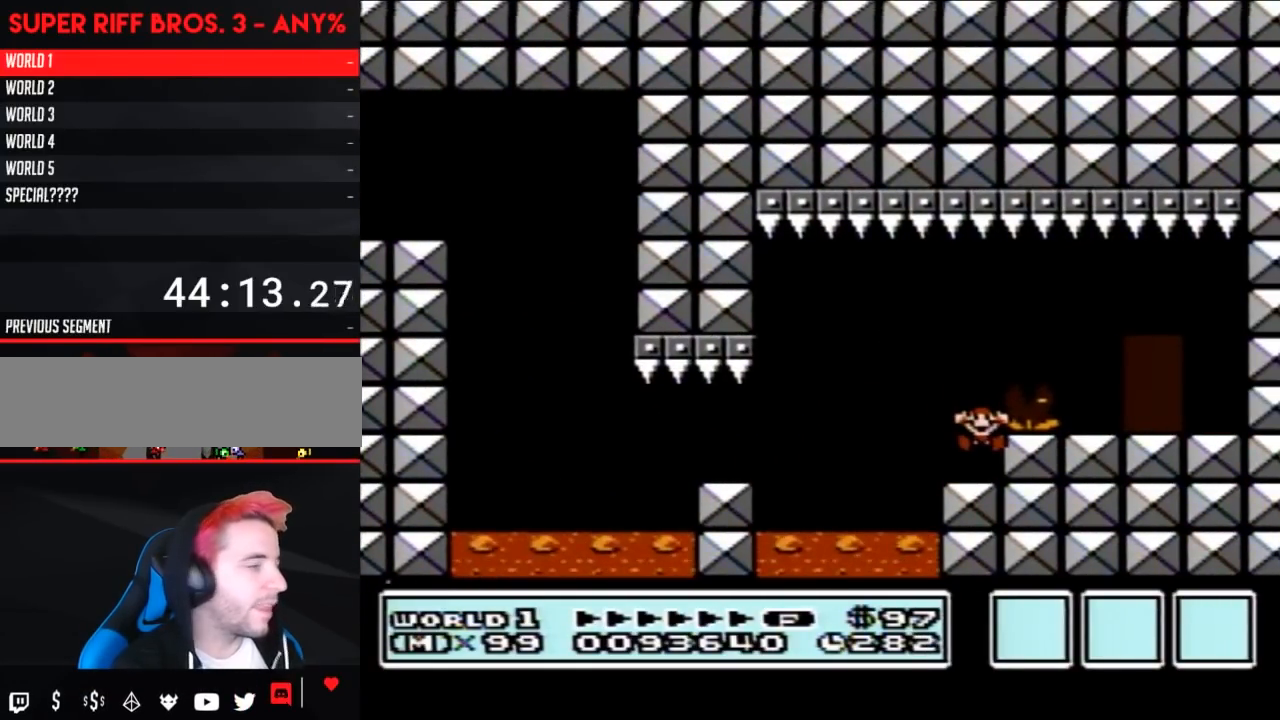
{"buttons": [], "events": [[67, "B", "up"]]}
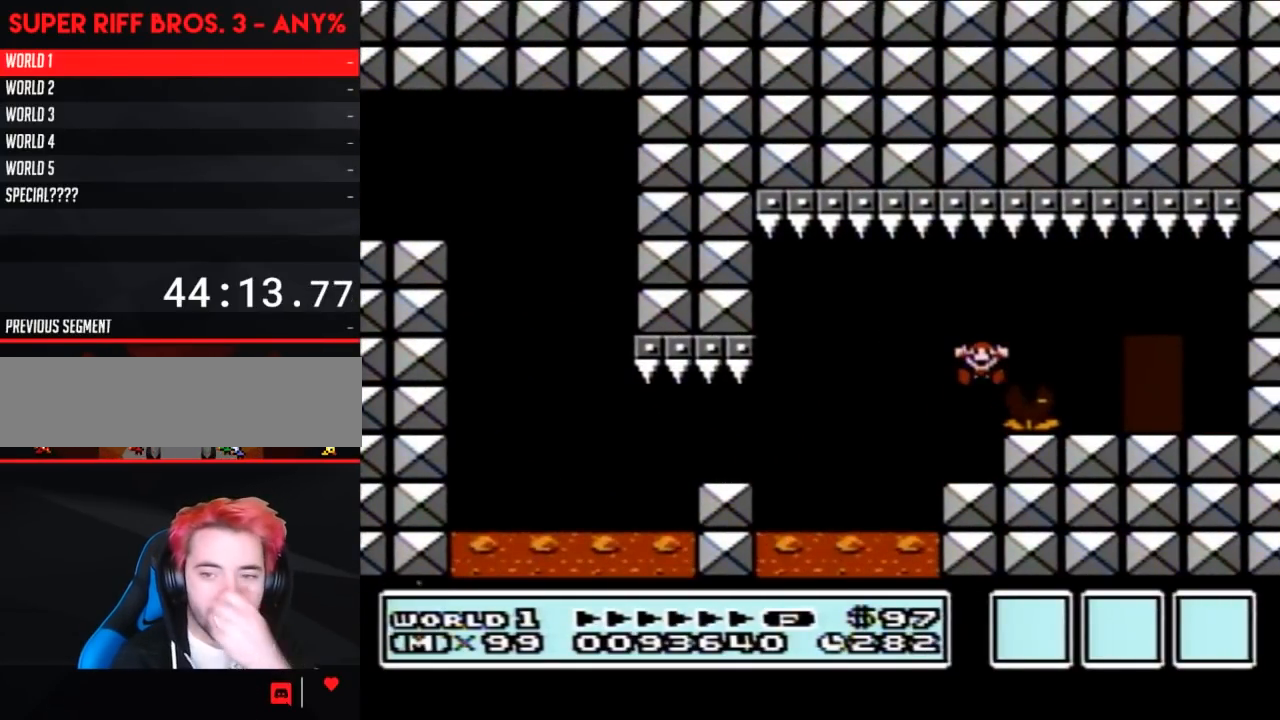
{"buttons": [], "events": []}
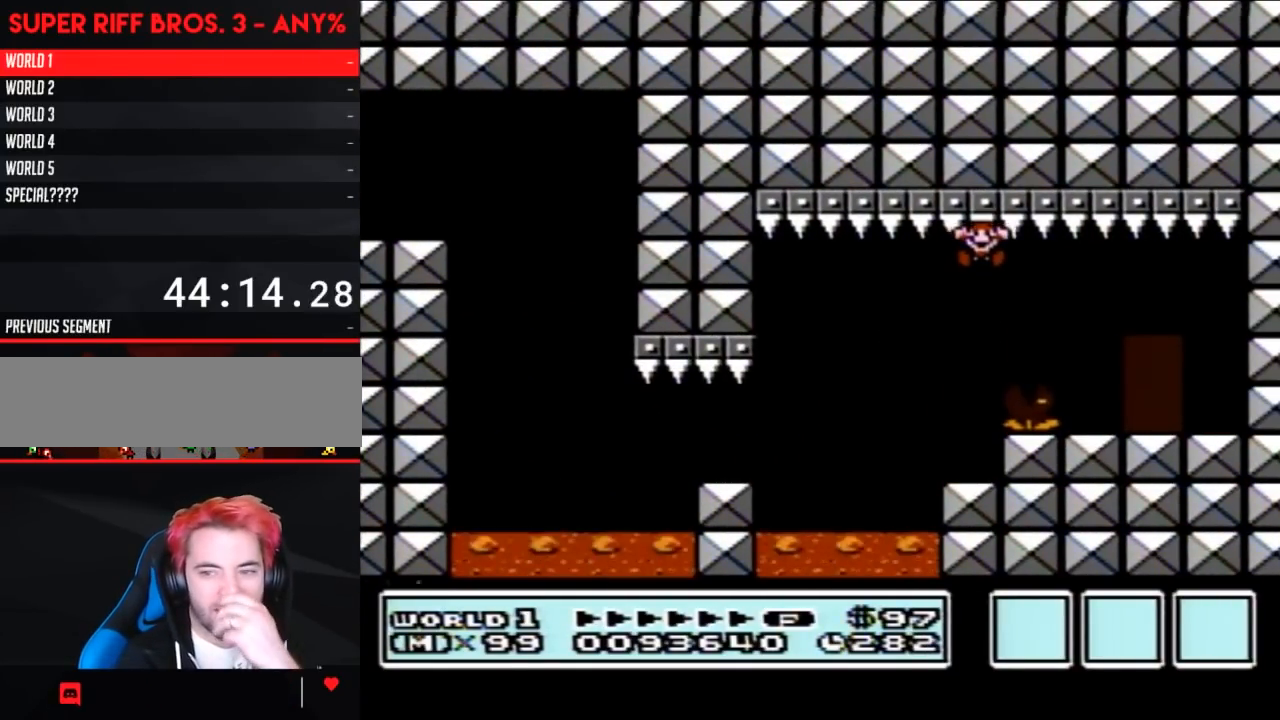
{"buttons": [], "events": []}
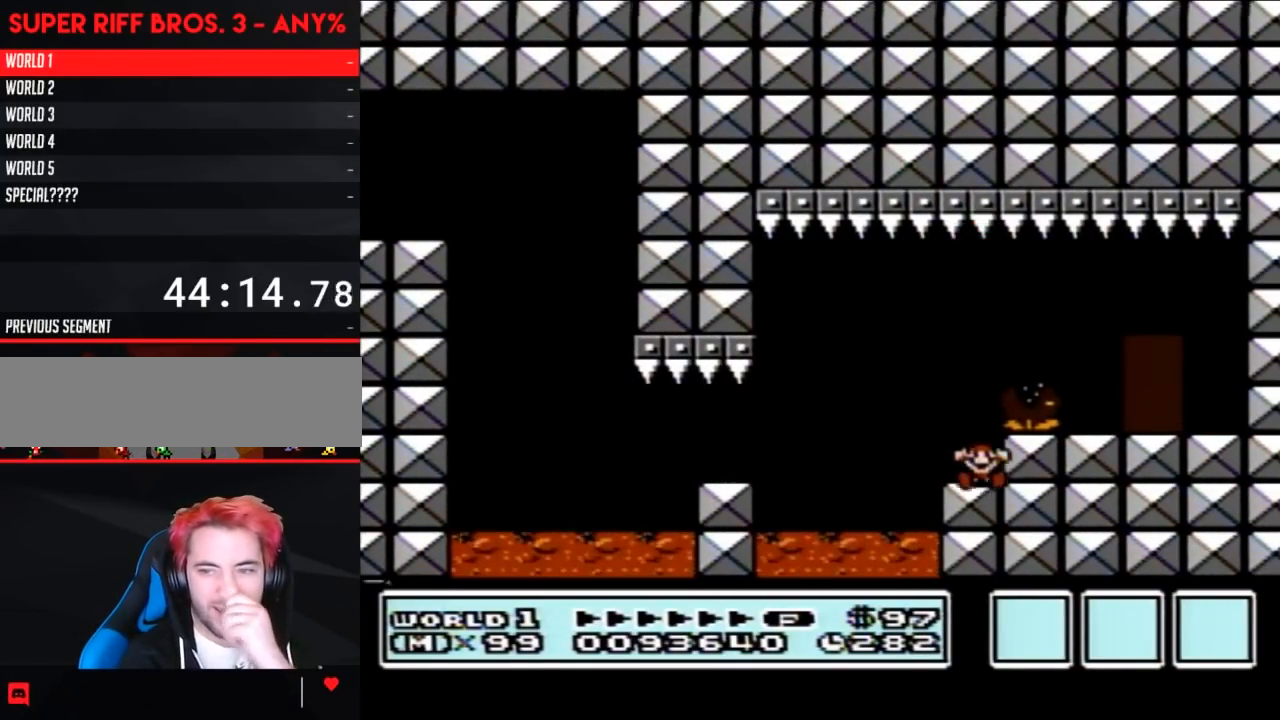
{"buttons": [], "events": []}
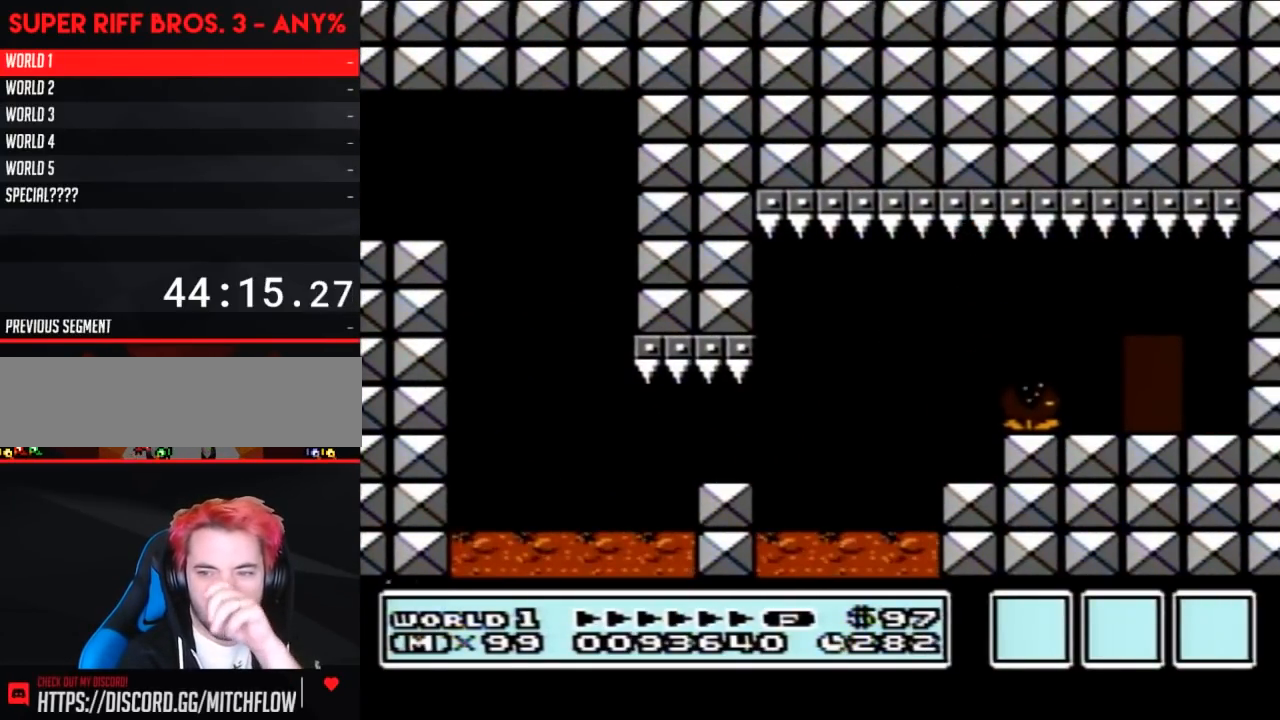
{"buttons": [], "events": []}